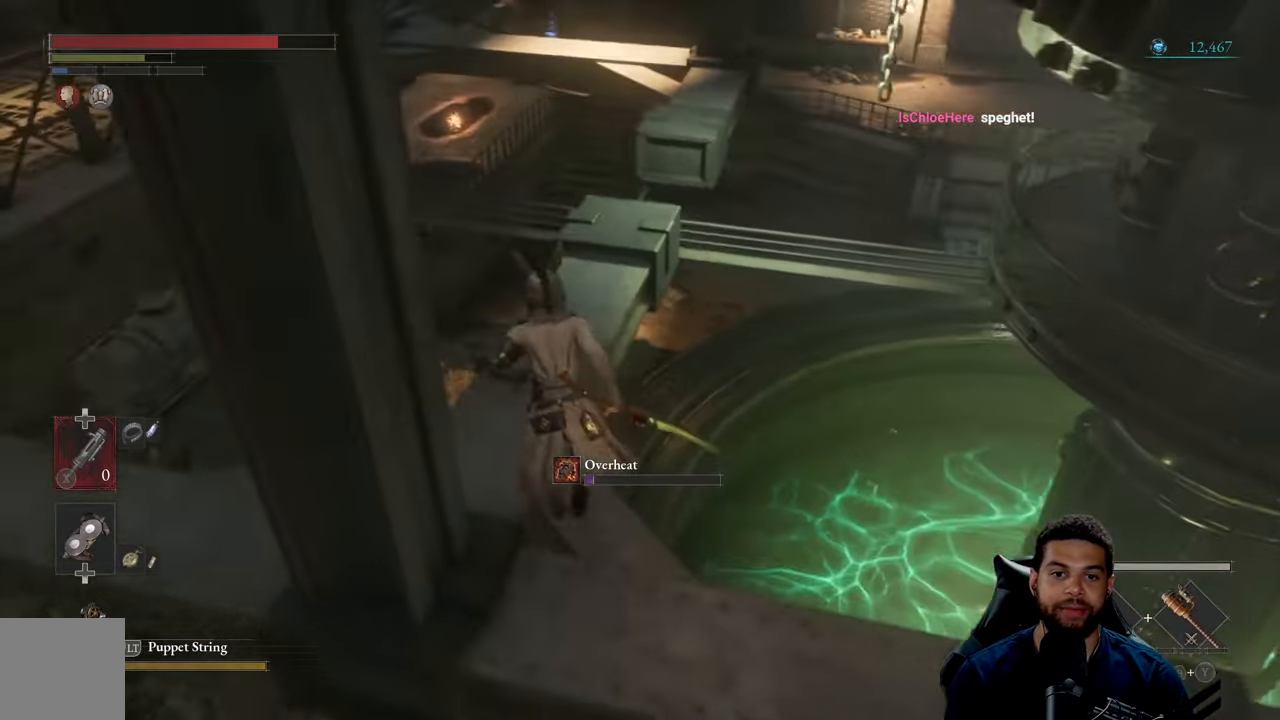
Gameplay with a controller (Xbox layout); each line is a JSON object with the inputs held at the frame after it. "events" lists button and stick changes between this image and that frame as [ms after this image, input, new state], when the widget could be followed in between.
{"buttons": ["B"], "left_stick": "up", "right_stick": "center", "events": []}
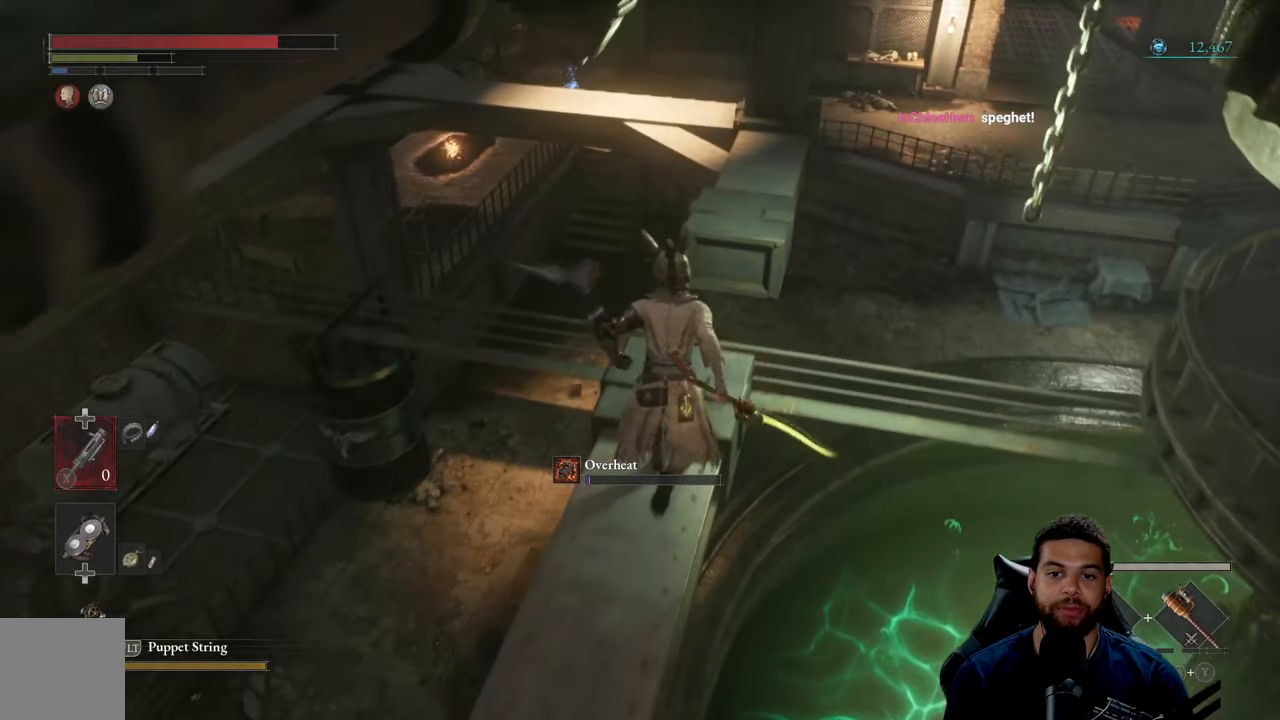
{"buttons": ["A", "B"], "left_stick": "up", "right_stick": "center", "events": [[50, "B", "up"], [316, "B", "down"], [333, "A", "down"]]}
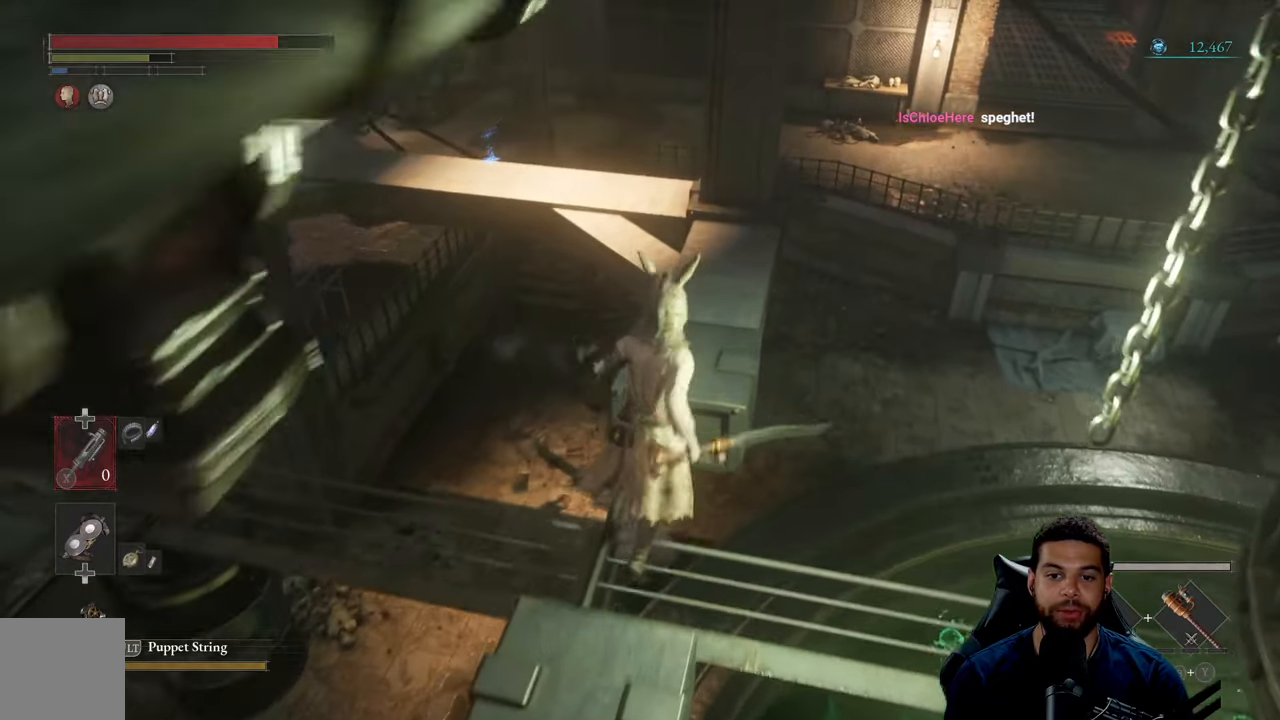
{"buttons": [], "left_stick": "up", "right_stick": "center", "events": [[83, "B", "up"], [333, "A", "up"]]}
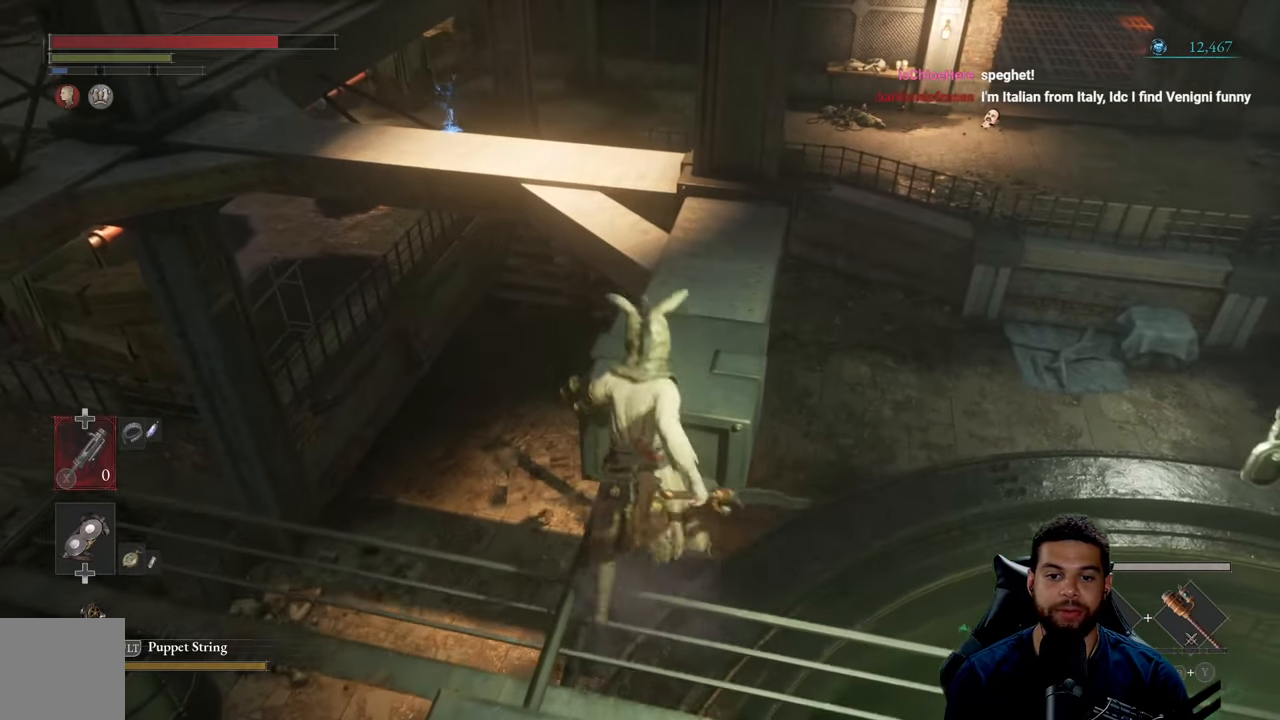
{"buttons": [], "left_stick": "up", "right_stick": "center", "events": [[233, "A", "down"], [350, "A", "up"]]}
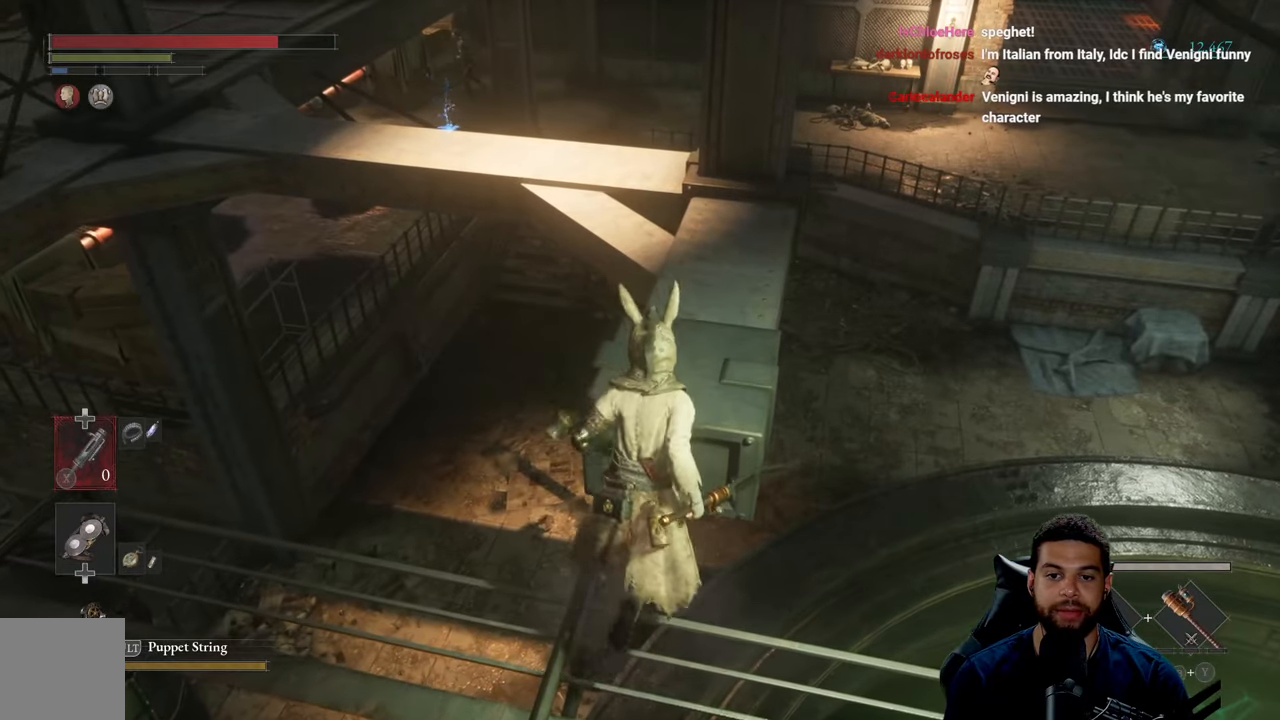
{"buttons": [], "left_stick": "center", "right_stick": "center", "events": [[366, "left_stick", "center"]]}
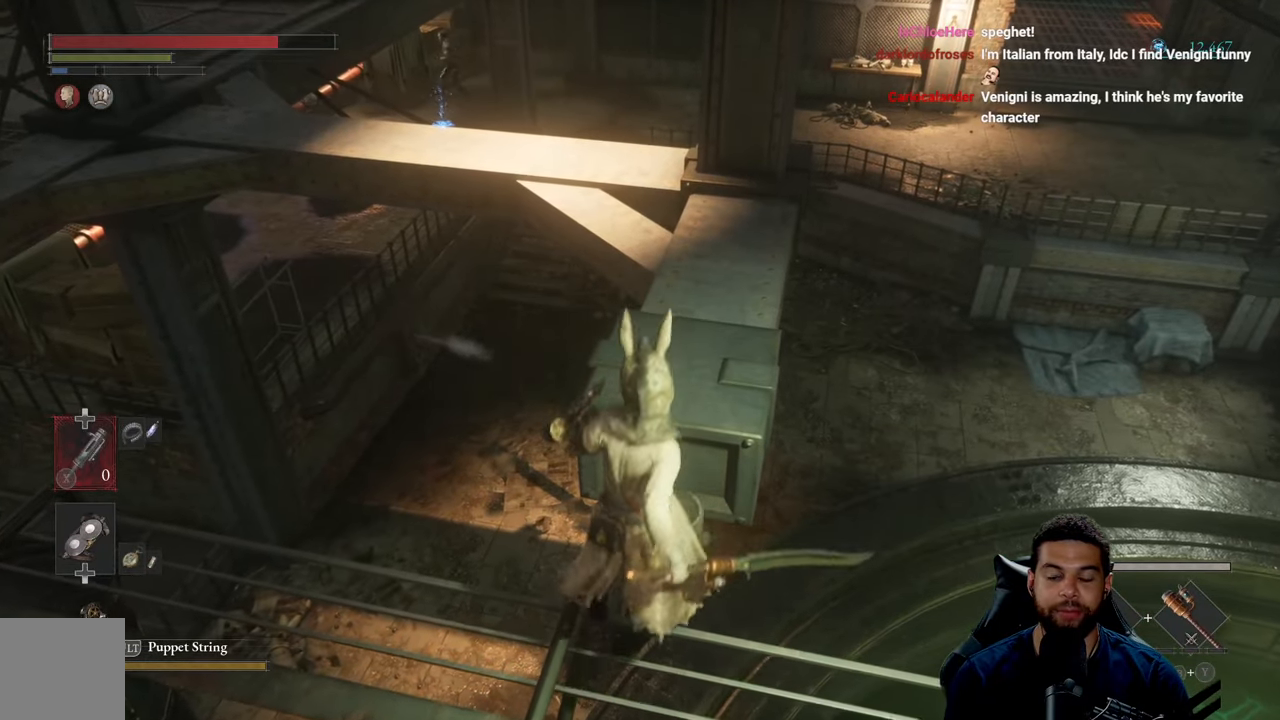
{"buttons": [], "left_stick": "center", "right_stick": "center", "events": [[150, "left_stick", "down"], [283, "right_stick", "right"], [383, "right_stick", "center"], [400, "left_stick", "center"]]}
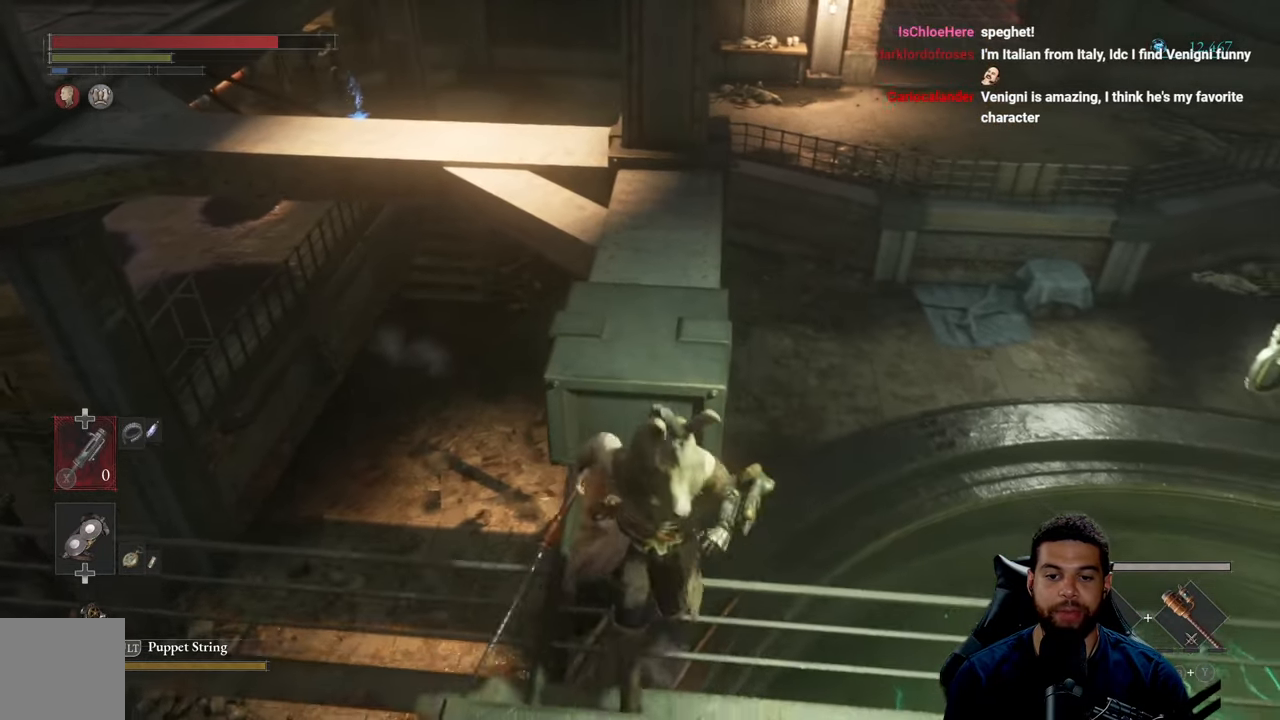
{"buttons": [], "left_stick": "center", "right_stick": "center", "events": [[116, "left_stick", "up"], [233, "A", "down"], [333, "left_stick", "center"], [416, "A", "up"]]}
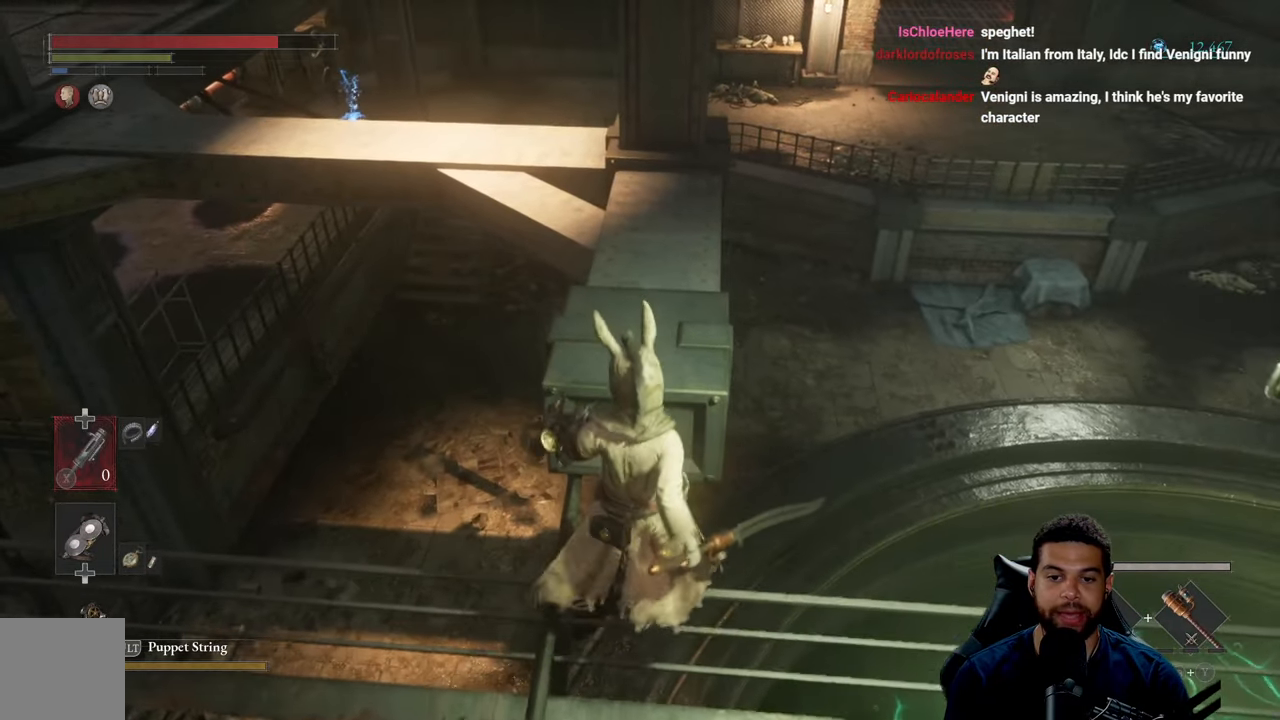
{"buttons": [], "left_stick": "center", "right_stick": "center", "events": []}
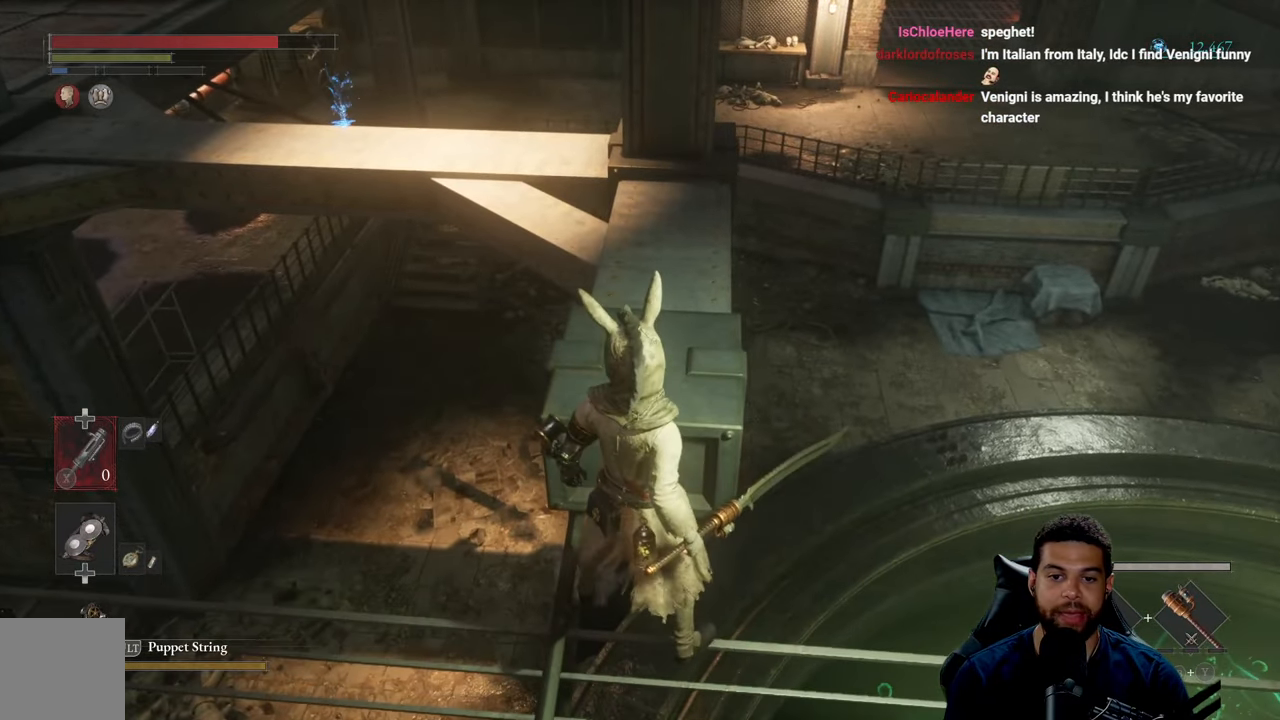
{"buttons": [], "left_stick": "center", "right_stick": "left", "events": [[116, "left_stick", "down"], [450, "left_stick", "center"], [466, "right_stick", "left"]]}
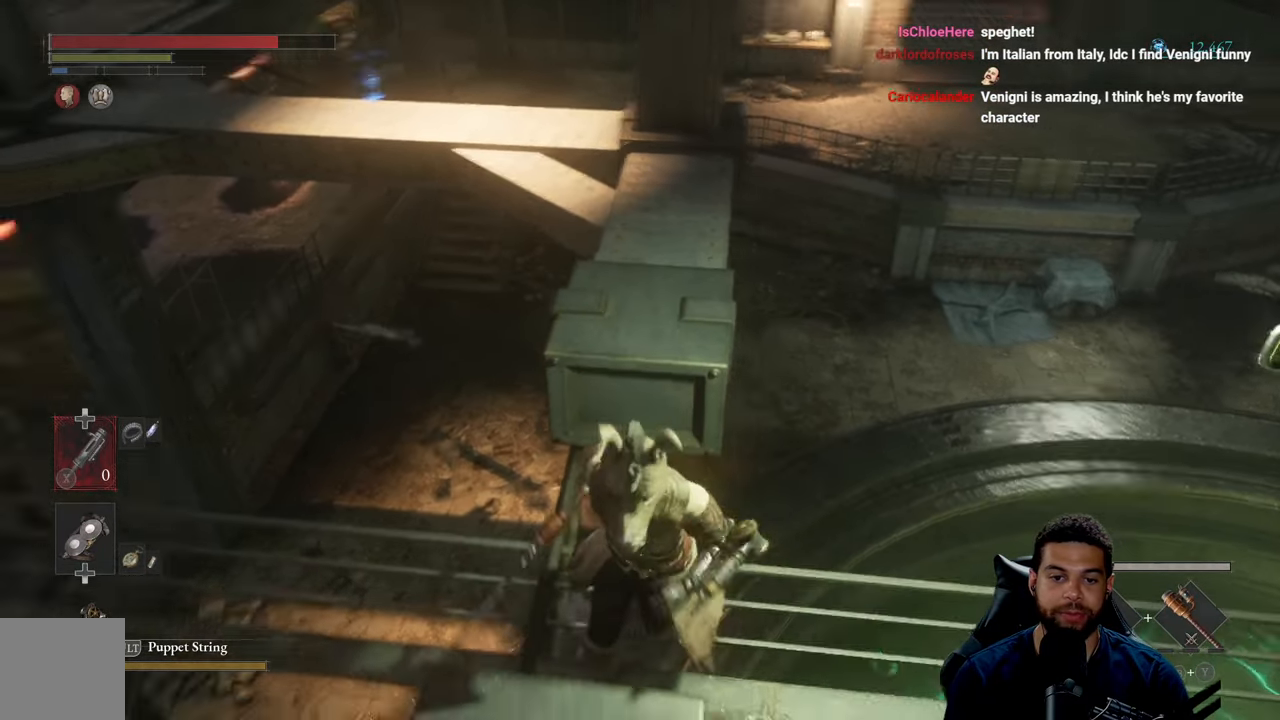
{"buttons": [], "left_stick": "up", "right_stick": "center", "events": [[16, "left_stick", "up-left"], [300, "right_stick", "center"], [383, "left_stick", "up"]]}
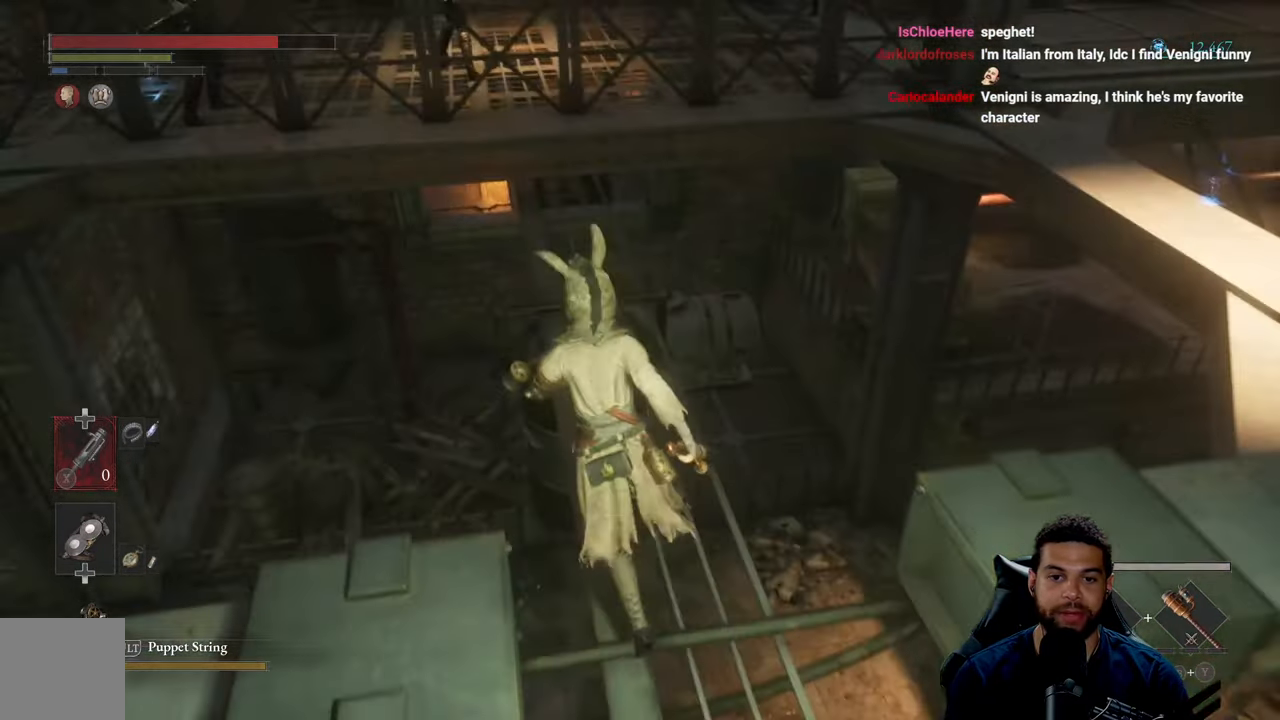
{"buttons": [], "left_stick": "center", "right_stick": "right", "events": [[267, "right_stick", "right"], [283, "left_stick", "center"]]}
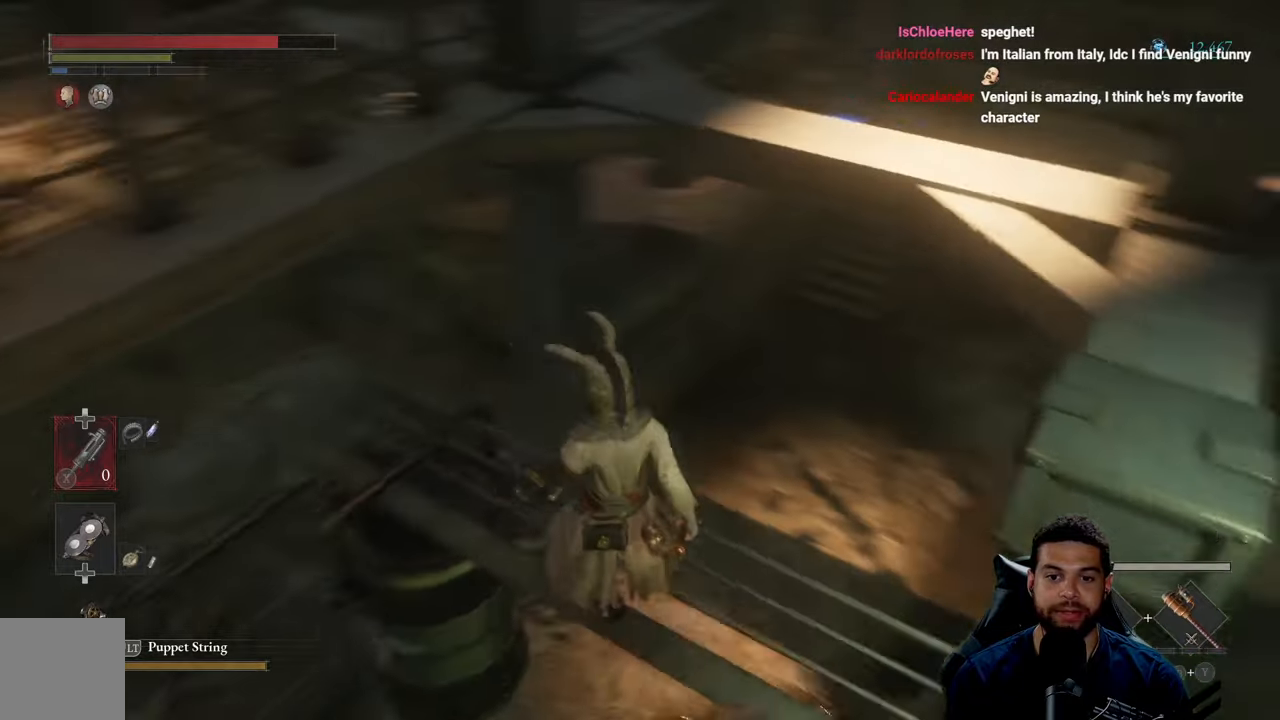
{"buttons": [], "left_stick": "center", "right_stick": "right", "events": [[83, "right_stick", "up-right"], [283, "right_stick", "right"]]}
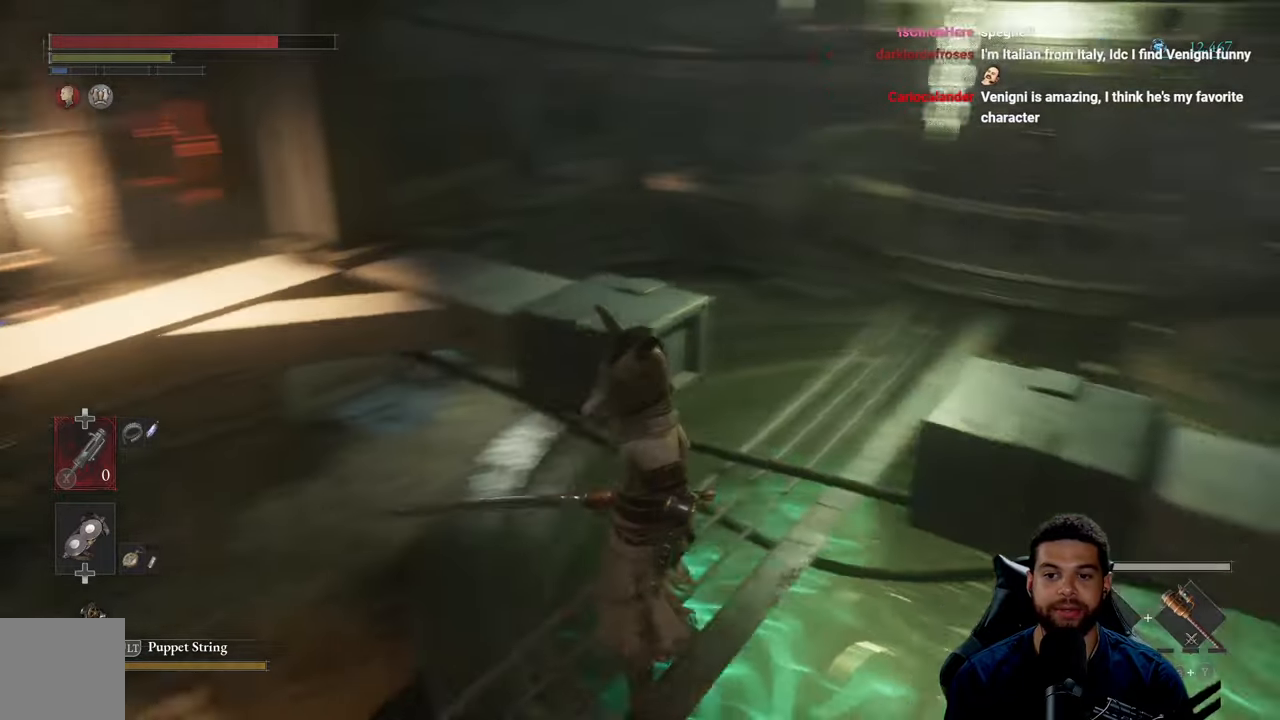
{"buttons": [], "left_stick": "up", "right_stick": "center", "events": [[67, "left_stick", "up-right"], [83, "right_stick", "center"], [133, "left_stick", "up"]]}
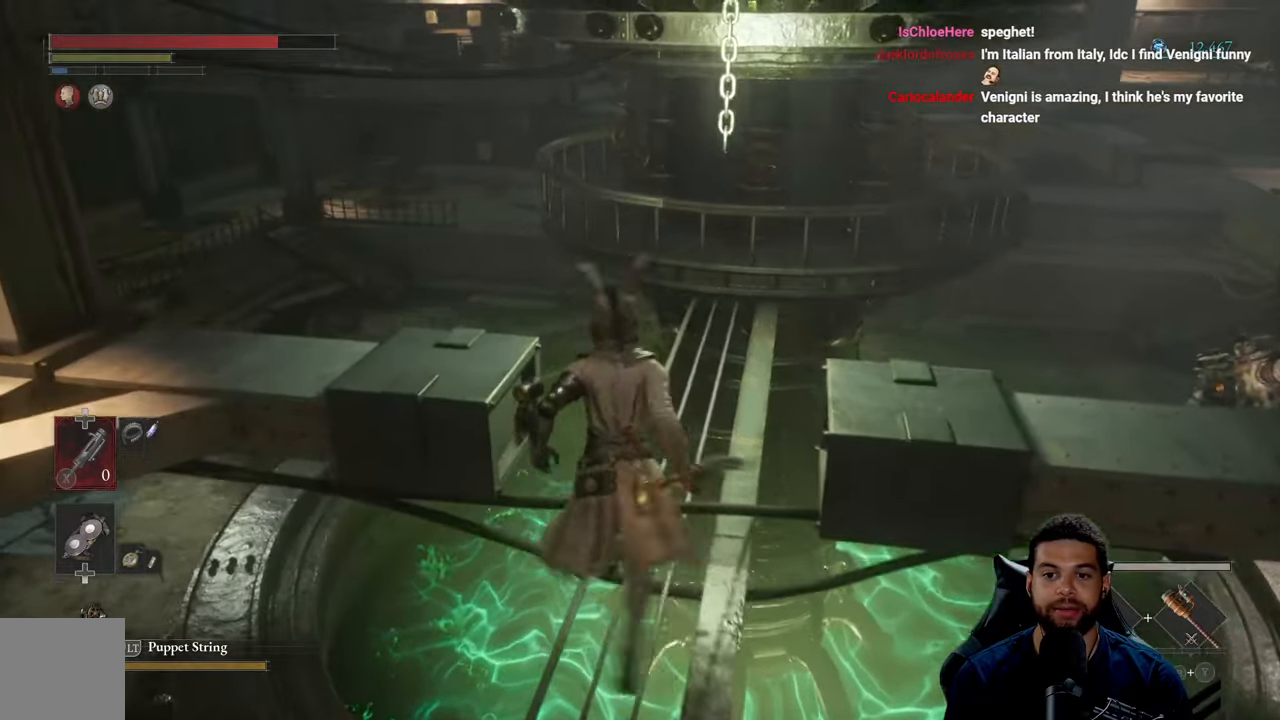
{"buttons": ["B"], "left_stick": "up-left", "right_stick": "center", "events": [[17, "right_stick", "left"], [67, "left_stick", "up-right"], [167, "right_stick", "center"], [283, "B", "down"], [300, "left_stick", "up-left"]]}
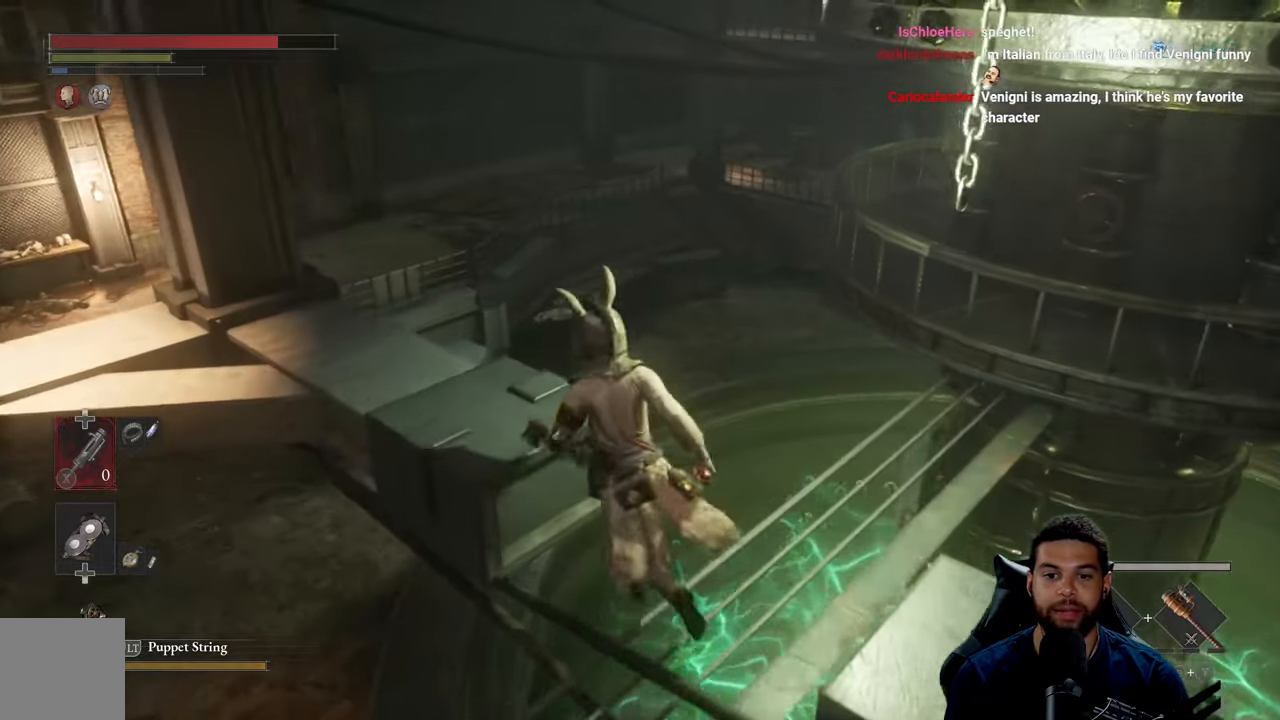
{"buttons": ["B", "L3"], "left_stick": "up-left", "right_stick": "center", "events": [[67, "right_stick", "left"], [200, "right_stick", "center"], [350, "L3", "down"]]}
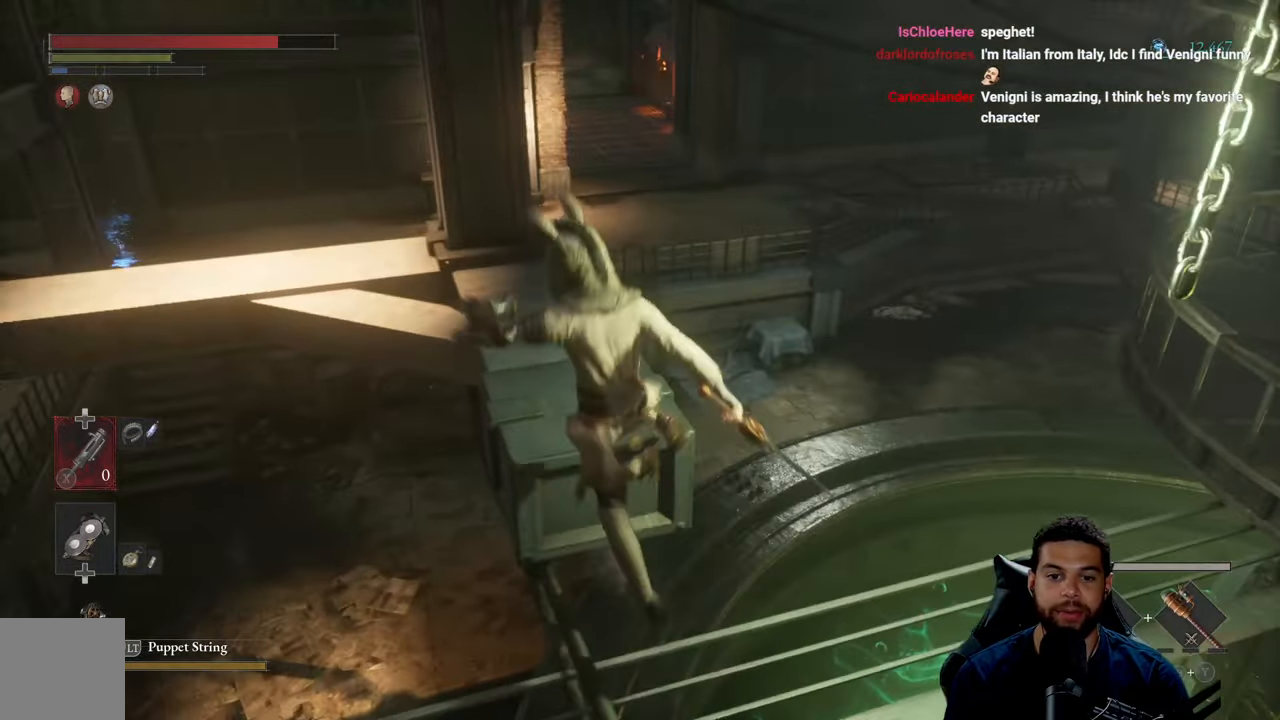
{"buttons": ["B"], "left_stick": "right", "right_stick": "center", "events": [[33, "L3", "up"], [33, "left_stick", "up"], [333, "left_stick", "up-right"], [450, "left_stick", "right"]]}
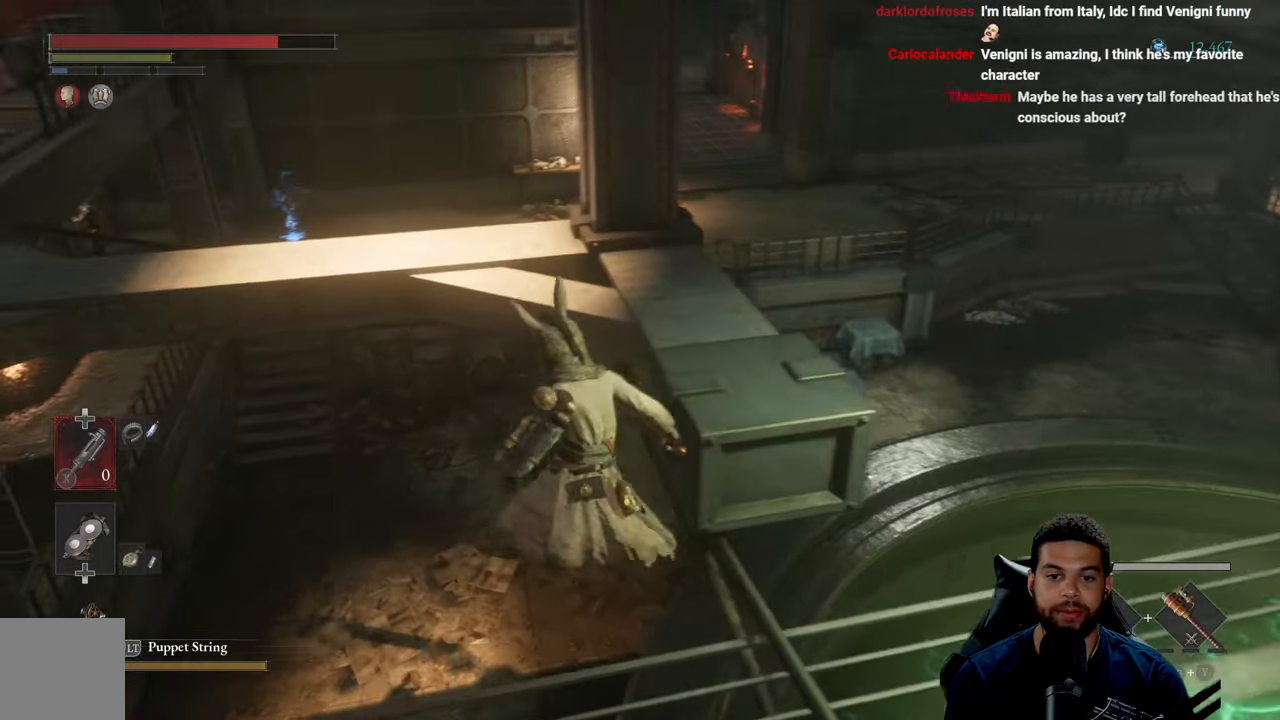
{"buttons": [], "left_stick": "center", "right_stick": "center", "events": [[200, "left_stick", "center"], [350, "B", "up"]]}
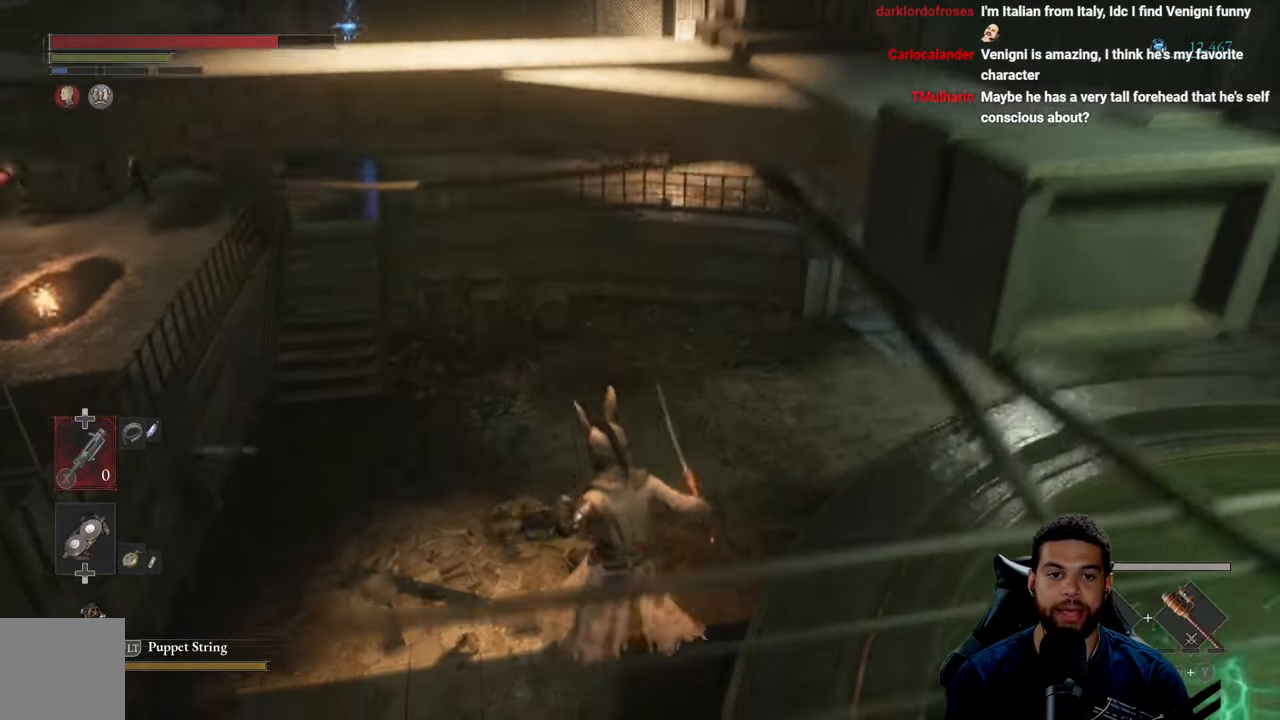
{"buttons": [], "left_stick": "center", "right_stick": "up-left", "events": [[317, "right_stick", "up-left"]]}
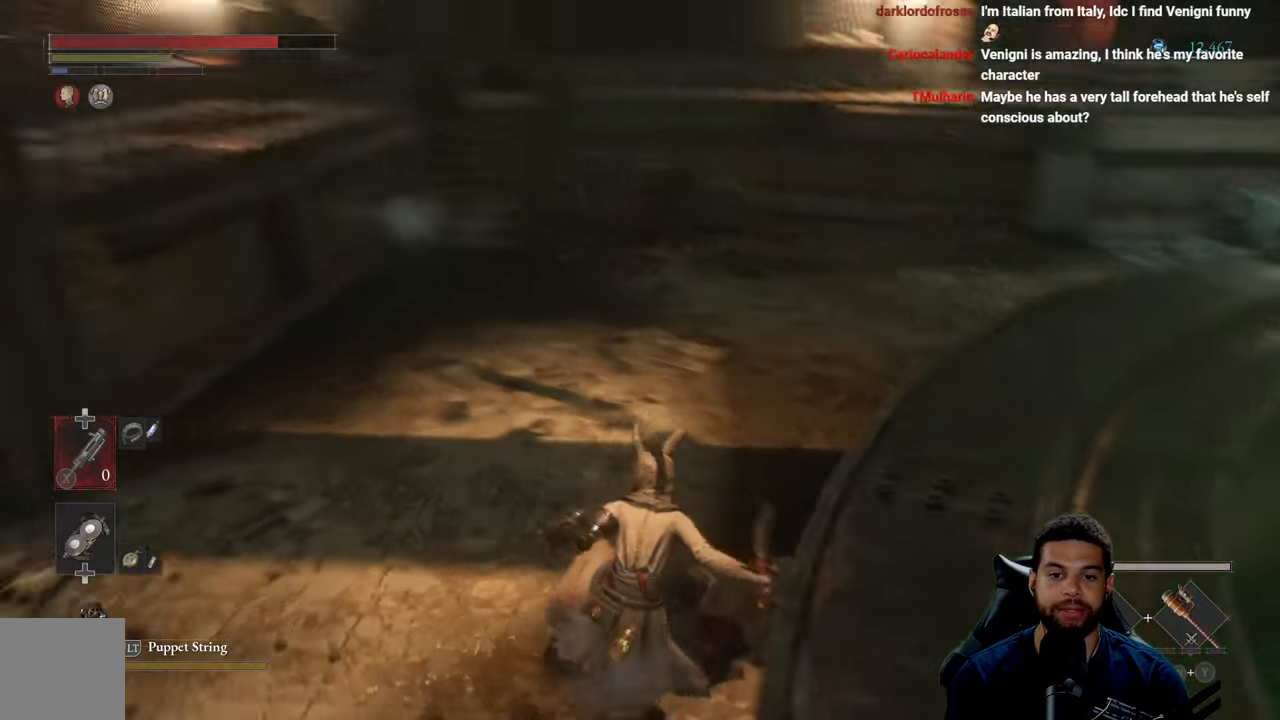
{"buttons": [], "left_stick": "up", "right_stick": "center", "events": [[50, "left_stick", "up-left"], [100, "left_stick", "up"], [200, "right_stick", "center"], [383, "right_stick", "right"], [483, "right_stick", "center"]]}
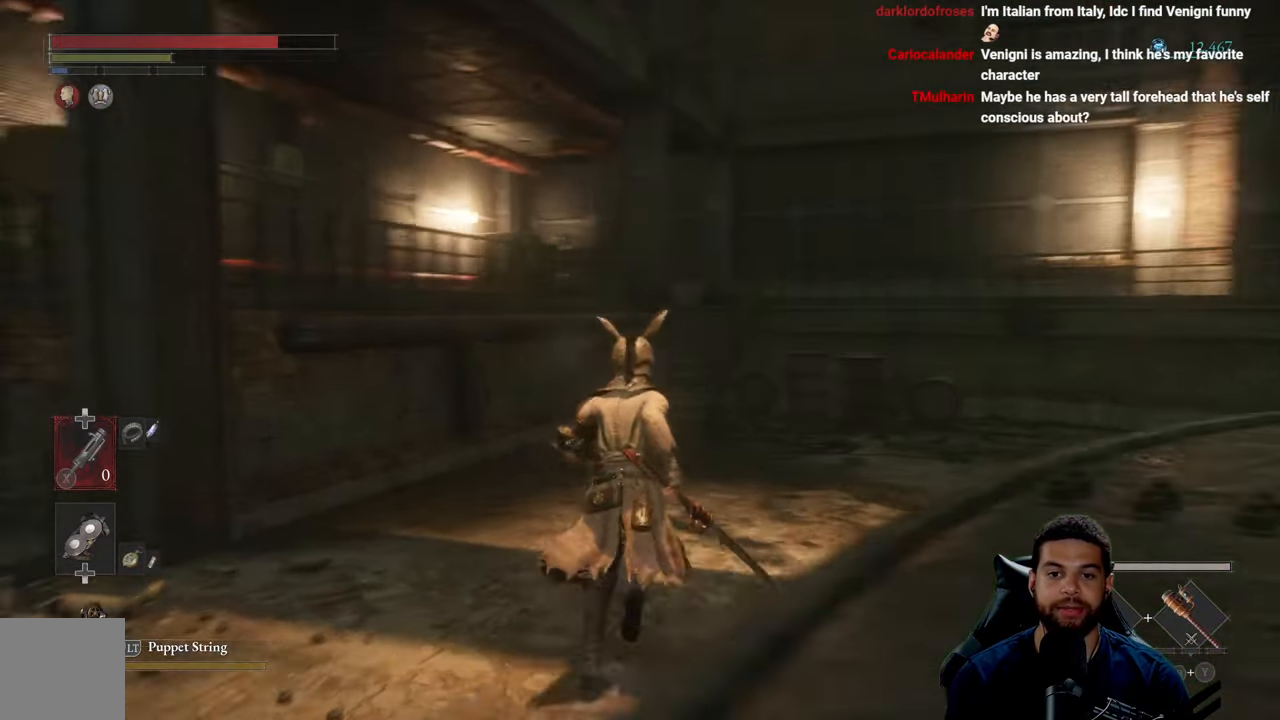
{"buttons": ["B"], "left_stick": "up", "right_stick": "center", "events": [[133, "B", "down"]]}
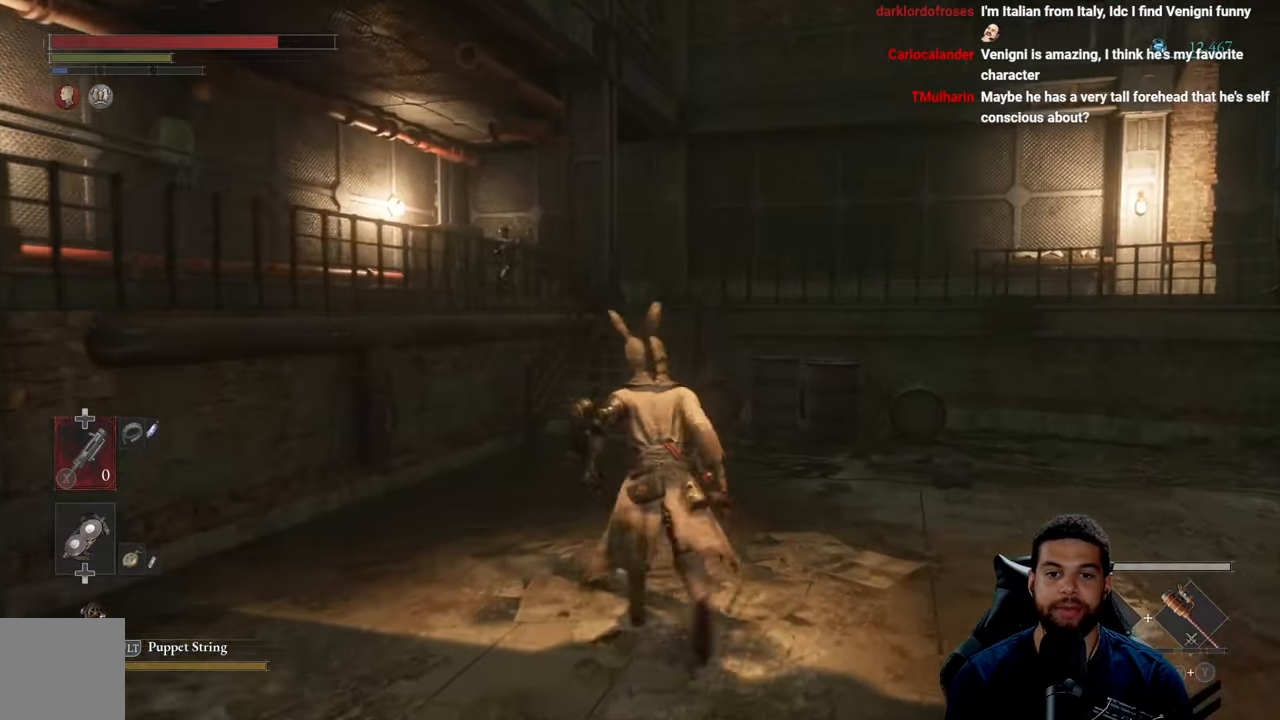
{"buttons": ["B"], "left_stick": "up", "right_stick": "center", "events": [[50, "left_stick", "up-left"], [217, "left_stick", "up"]]}
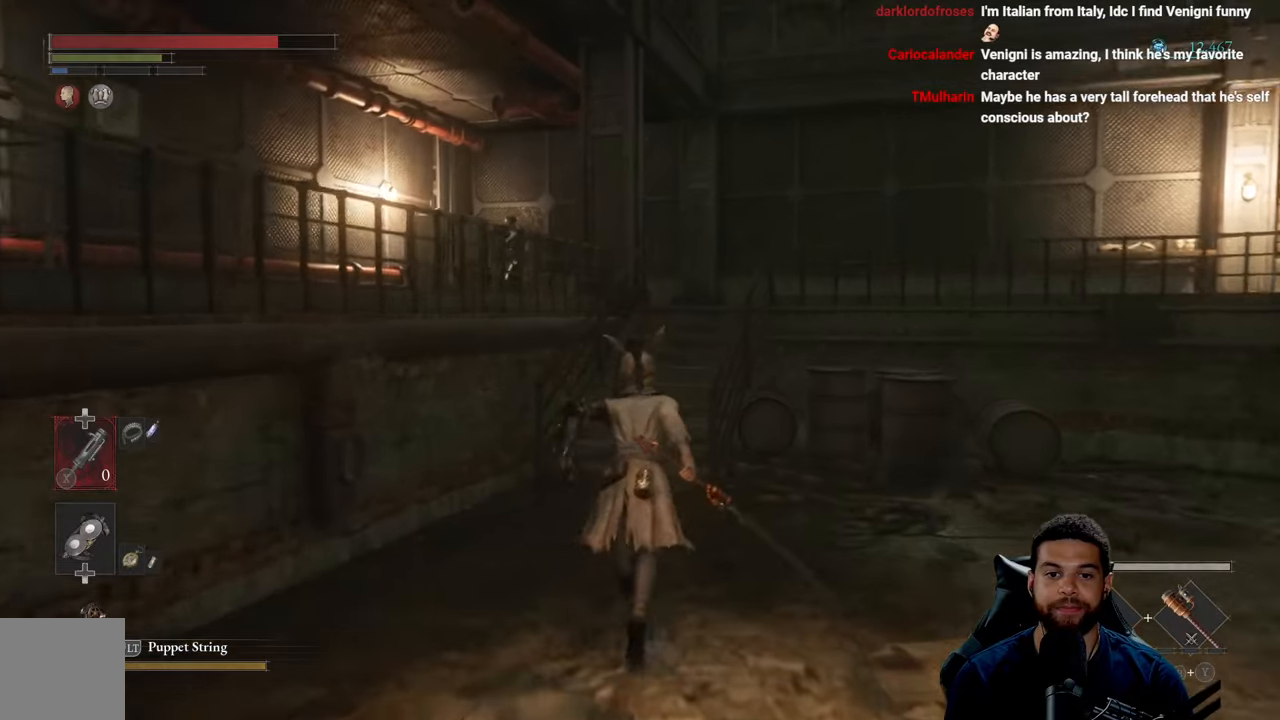
{"buttons": [], "left_stick": "up", "right_stick": "left", "events": [[100, "B", "up"], [500, "right_stick", "left"]]}
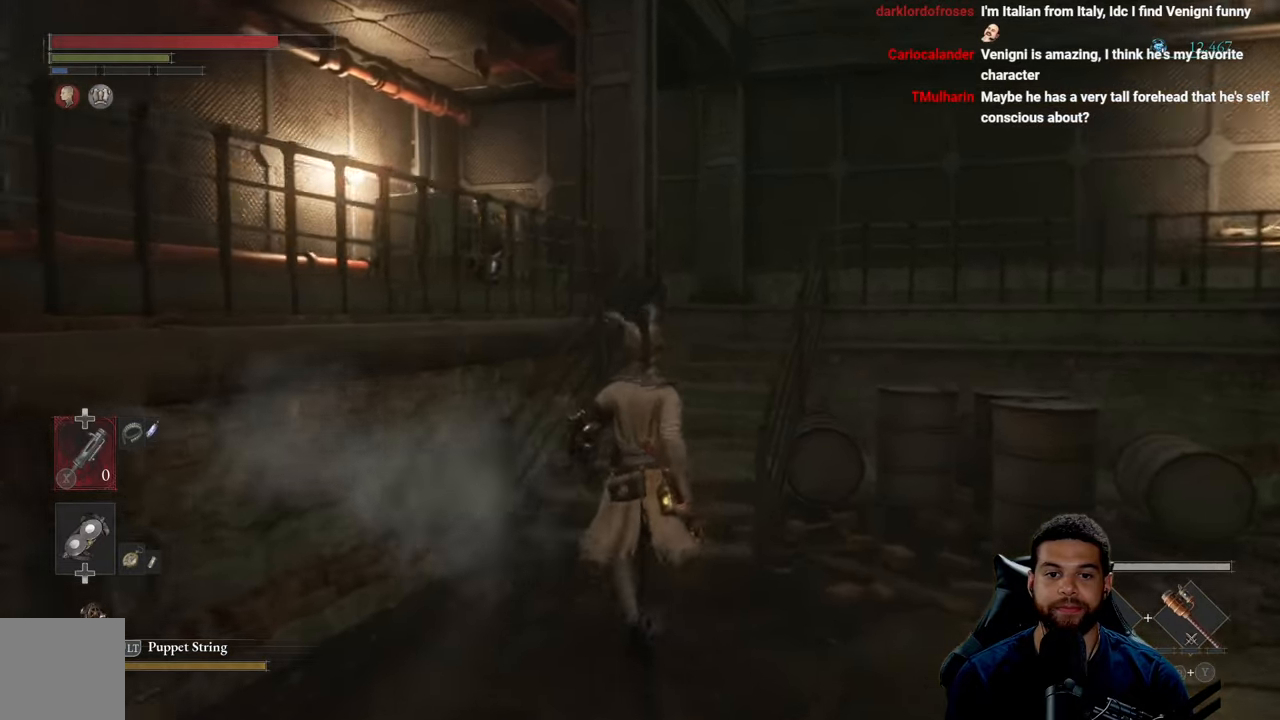
{"buttons": [], "left_stick": "up-right", "right_stick": "down-left", "events": [[100, "right_stick", "center"], [217, "left_stick", "up-right"], [334, "right_stick", "down-left"]]}
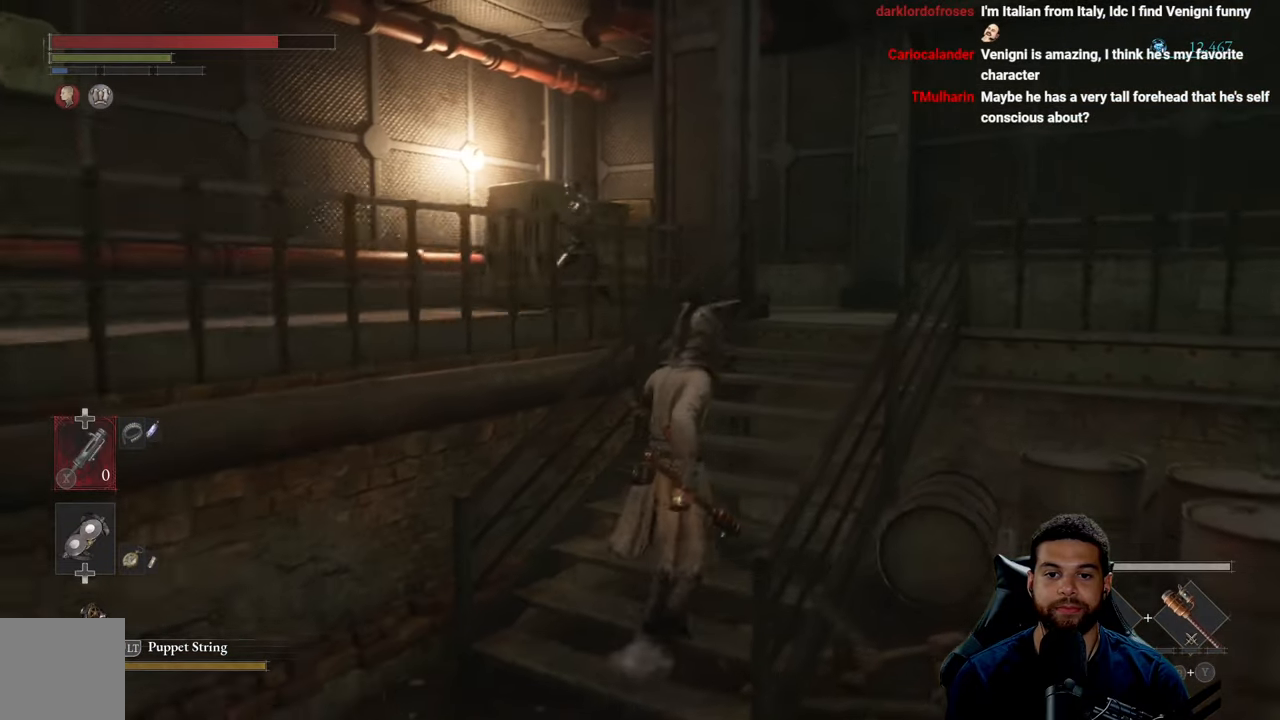
{"buttons": [], "left_stick": "up-right", "right_stick": "center", "events": [[434, "right_stick", "center"]]}
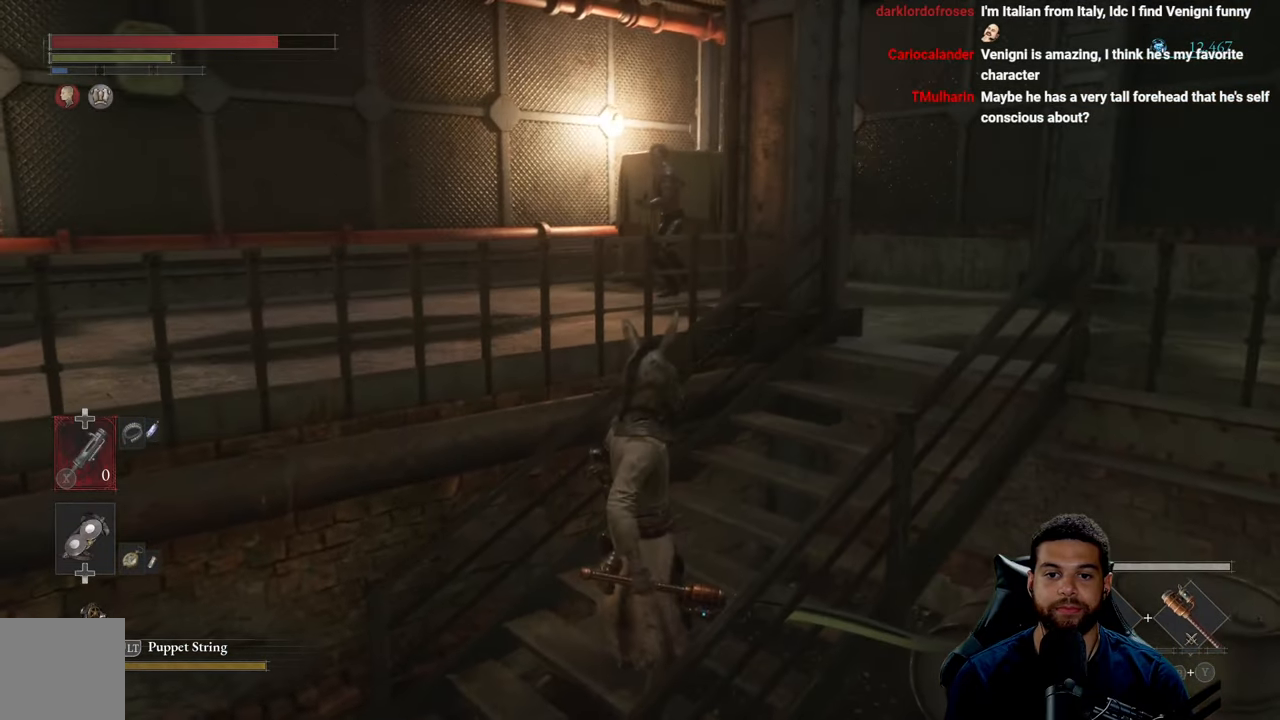
{"buttons": [], "left_stick": "up-right", "right_stick": "center", "events": []}
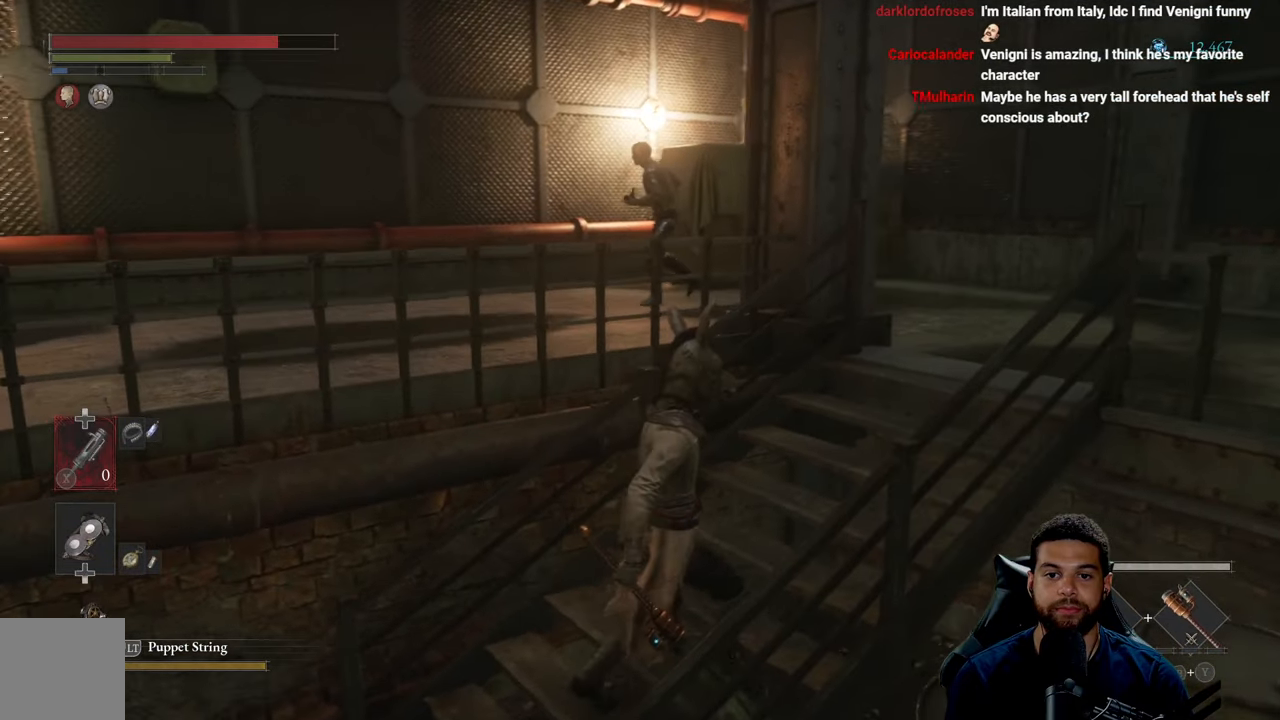
{"buttons": [], "left_stick": "up-right", "right_stick": "center", "events": []}
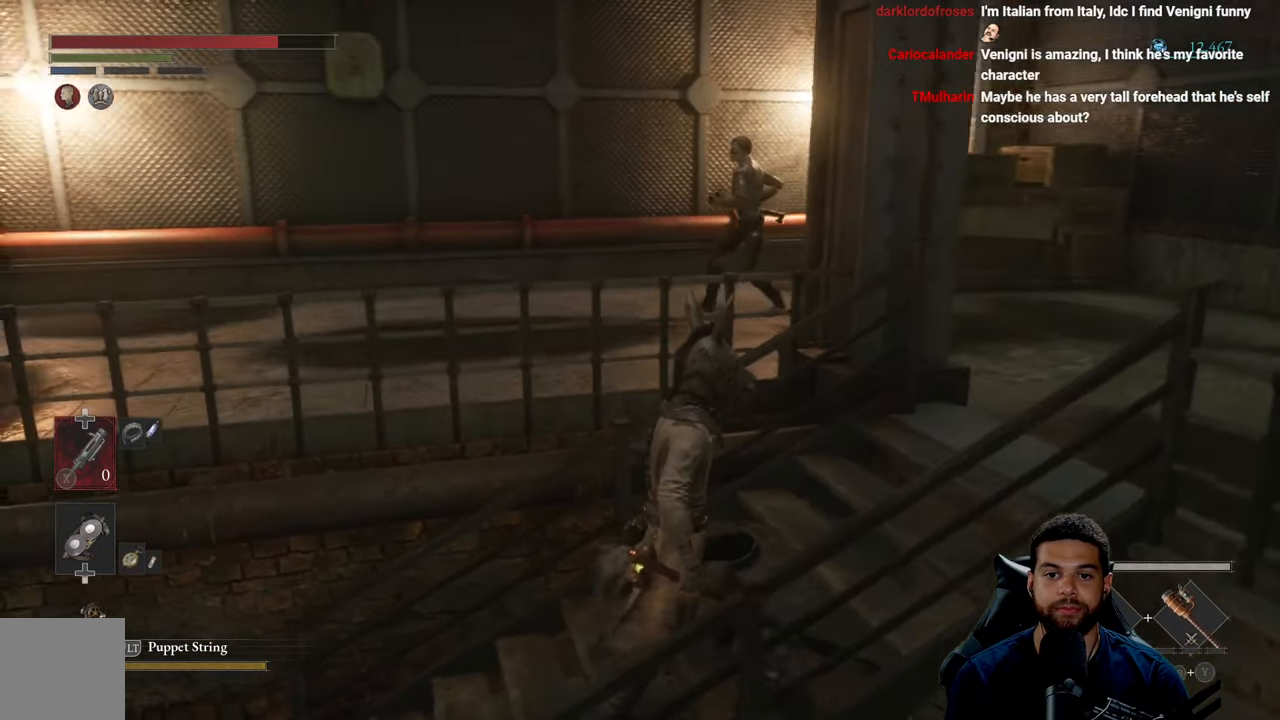
{"buttons": [], "left_stick": "right", "right_stick": "center", "events": [[34, "right_stick", "down-left"], [250, "left_stick", "right"], [484, "right_stick", "center"]]}
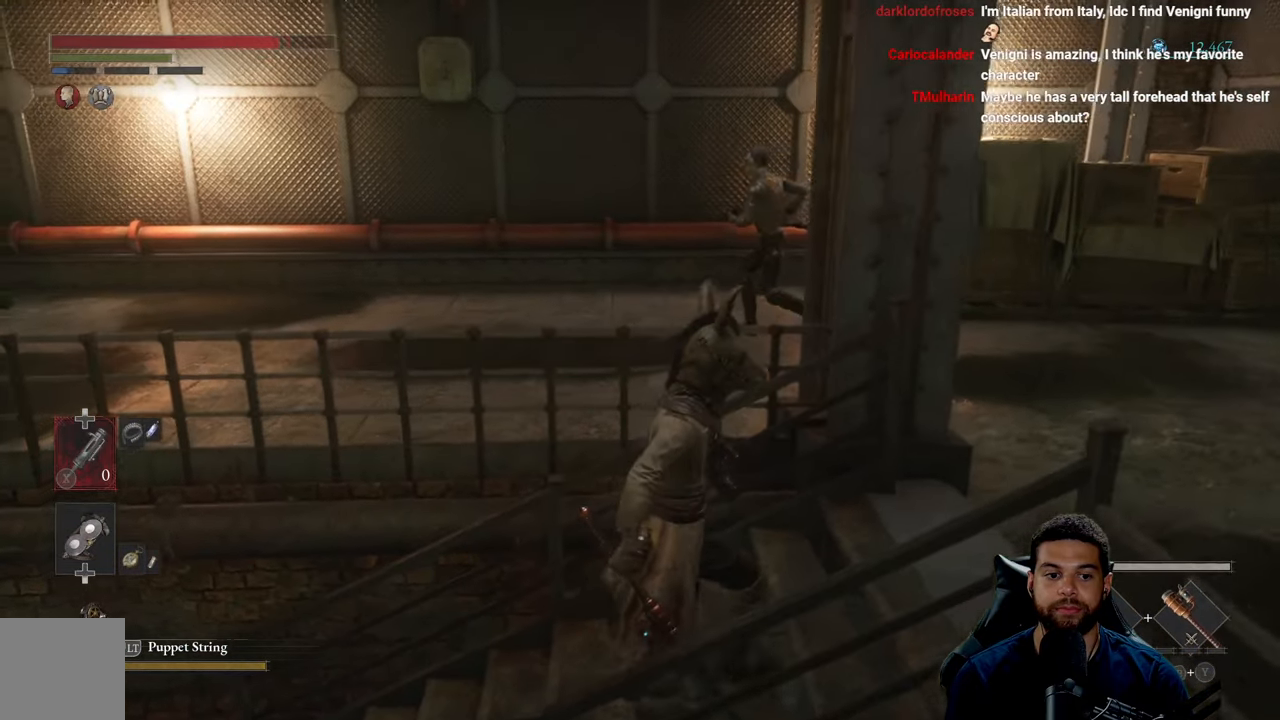
{"buttons": [], "left_stick": "right", "right_stick": "center", "events": []}
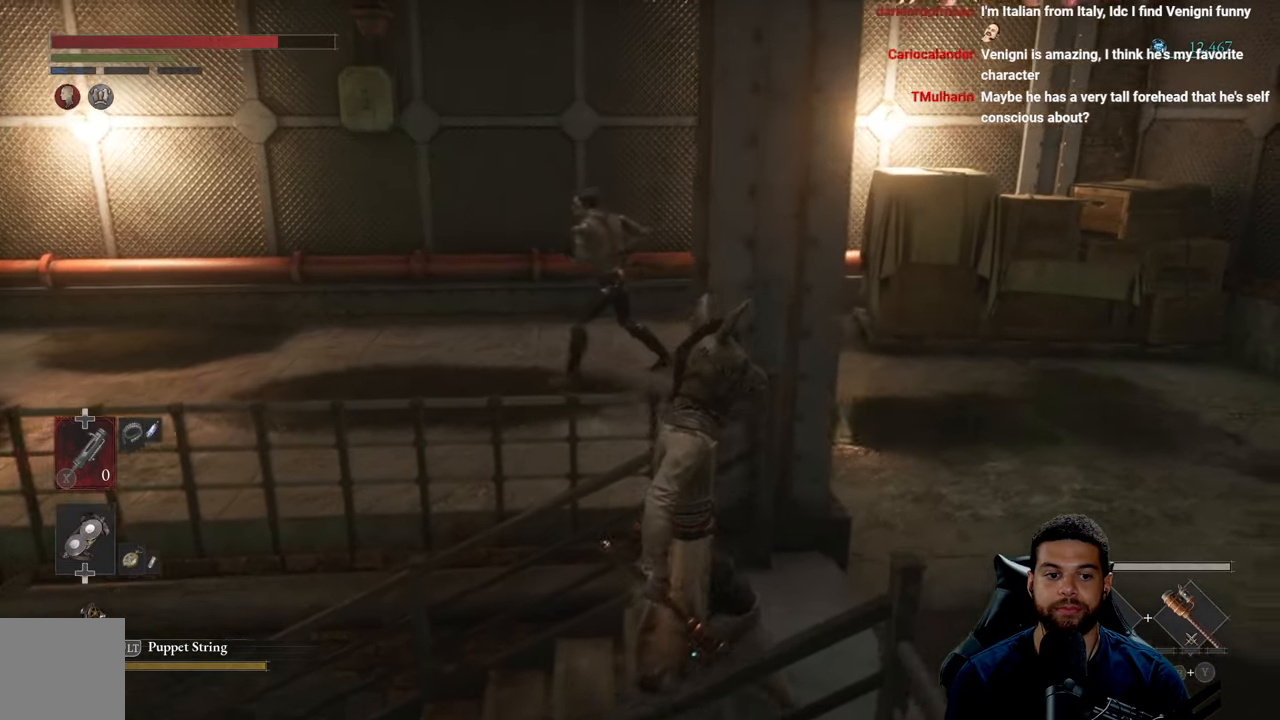
{"buttons": [], "left_stick": "center", "right_stick": "center", "events": [[117, "right_stick", "left"], [200, "left_stick", "center"], [367, "DPAD_UP", "down"], [450, "right_stick", "center"], [484, "DPAD_UP", "up"]]}